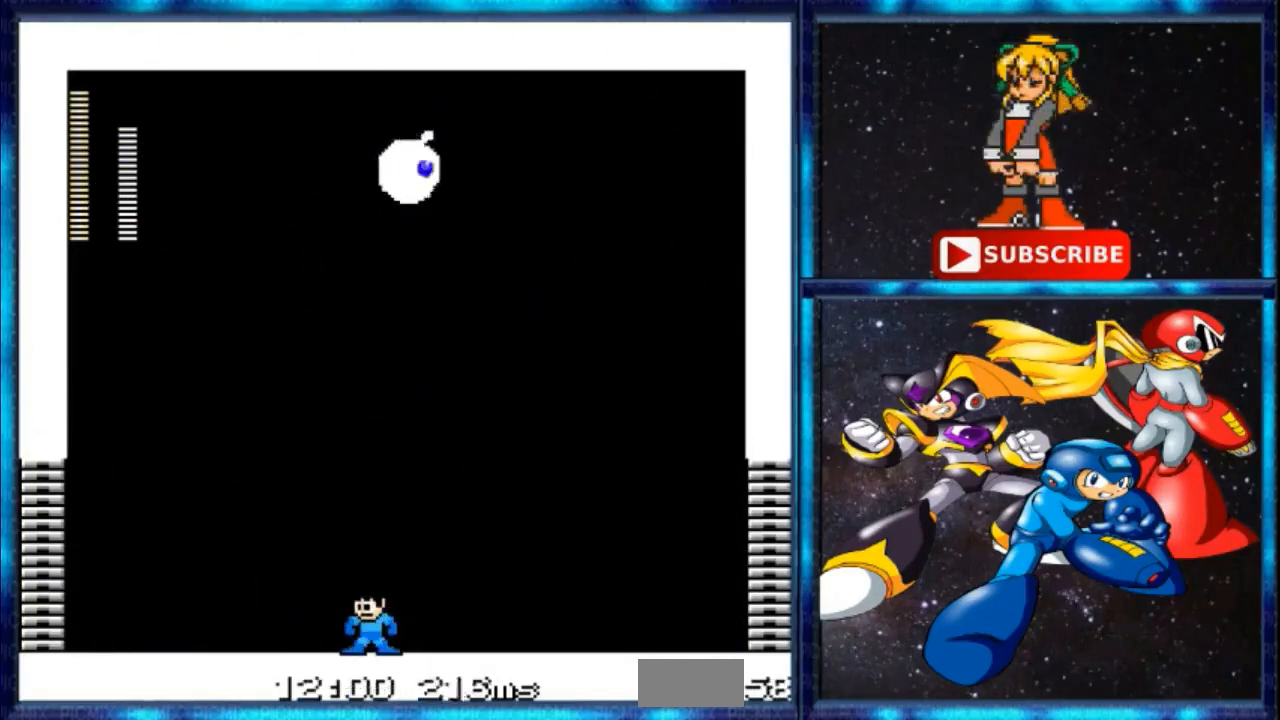
Gameplay with a controller; each line is a JSON object with the inputs held at the frame after it. "events" lists button and stick changes between this image and that frame as [ms after this image, input, new state], when the widget could be followed in between. Not read: DPAD_RIGHT L3 R3.
{"buttons": [], "events": []}
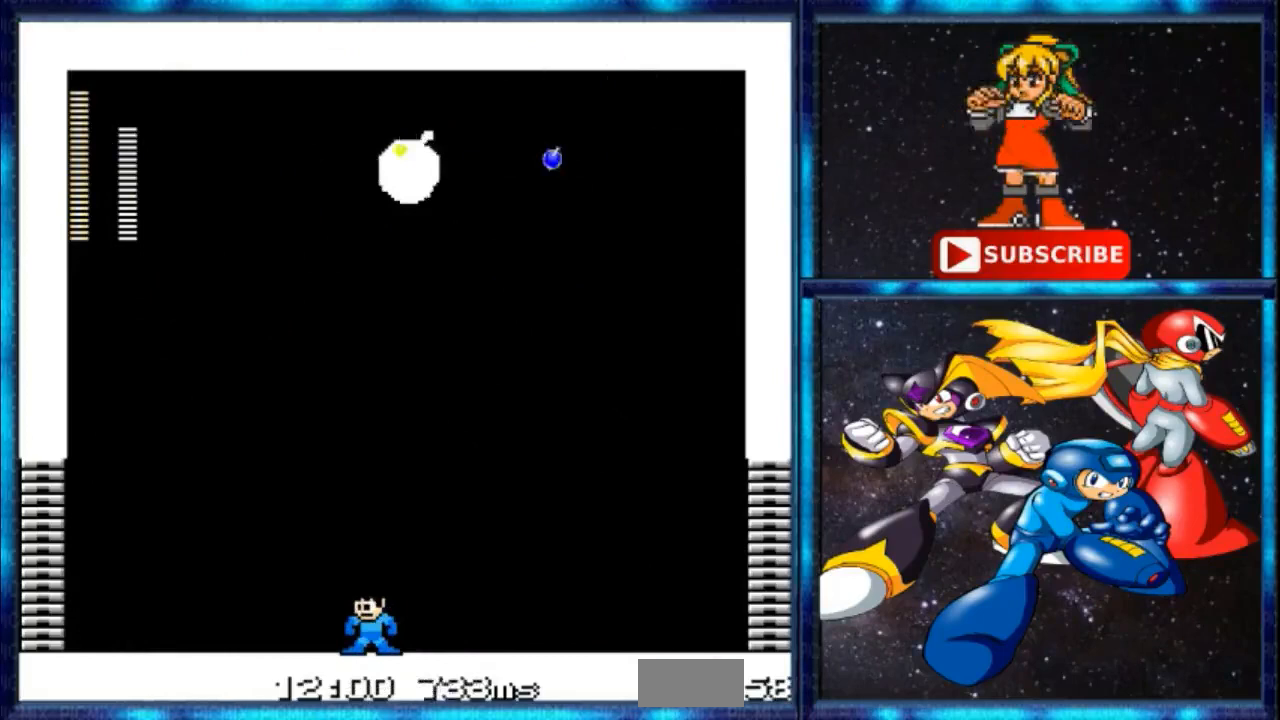
{"buttons": [], "events": []}
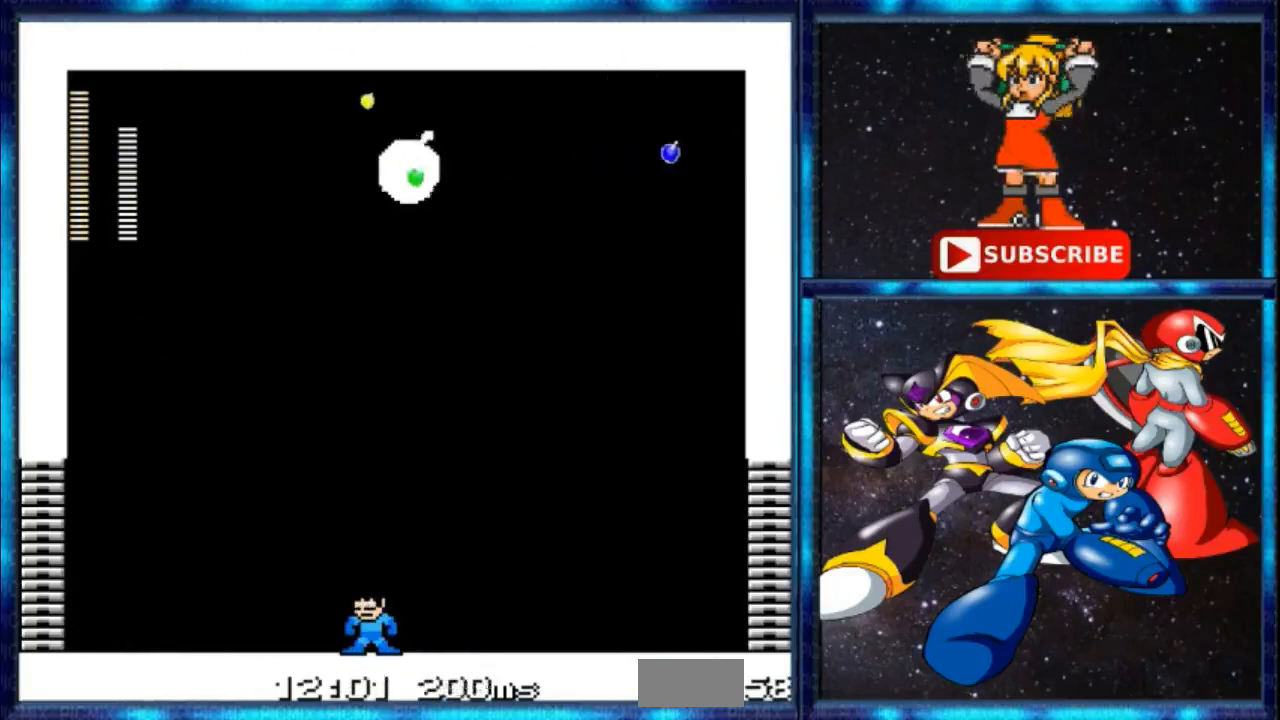
{"buttons": [], "events": []}
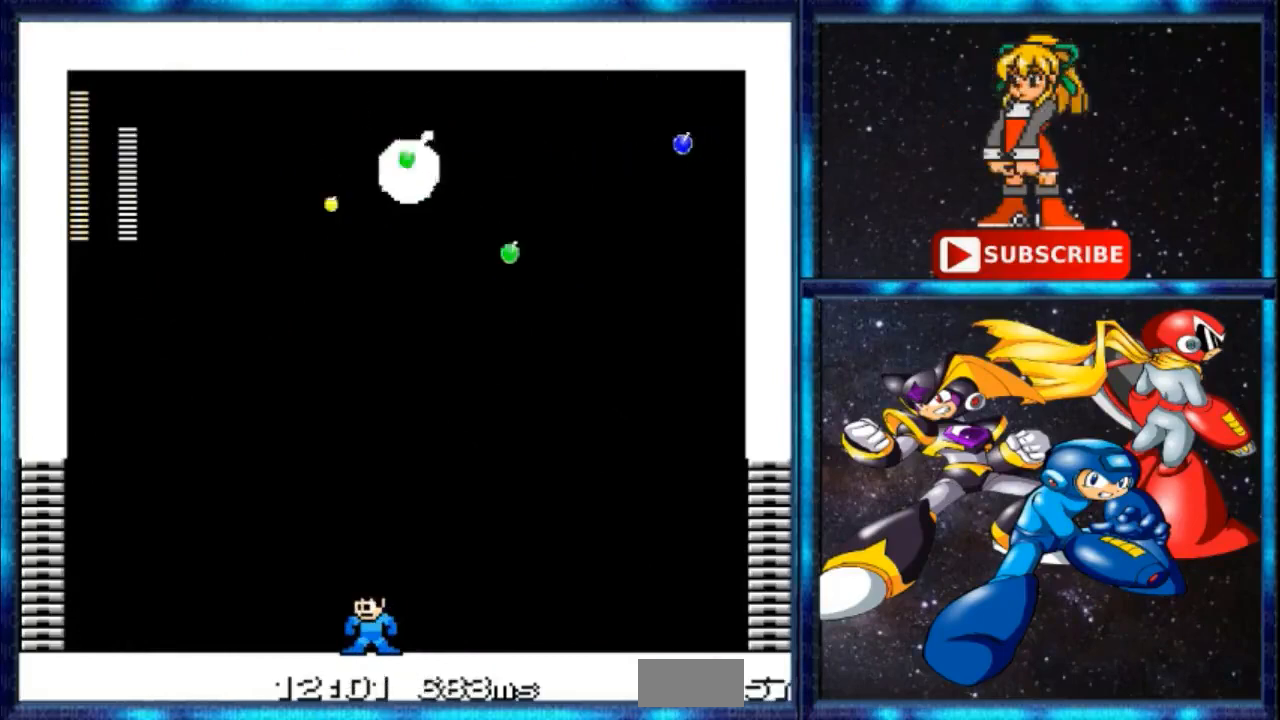
{"buttons": [], "events": []}
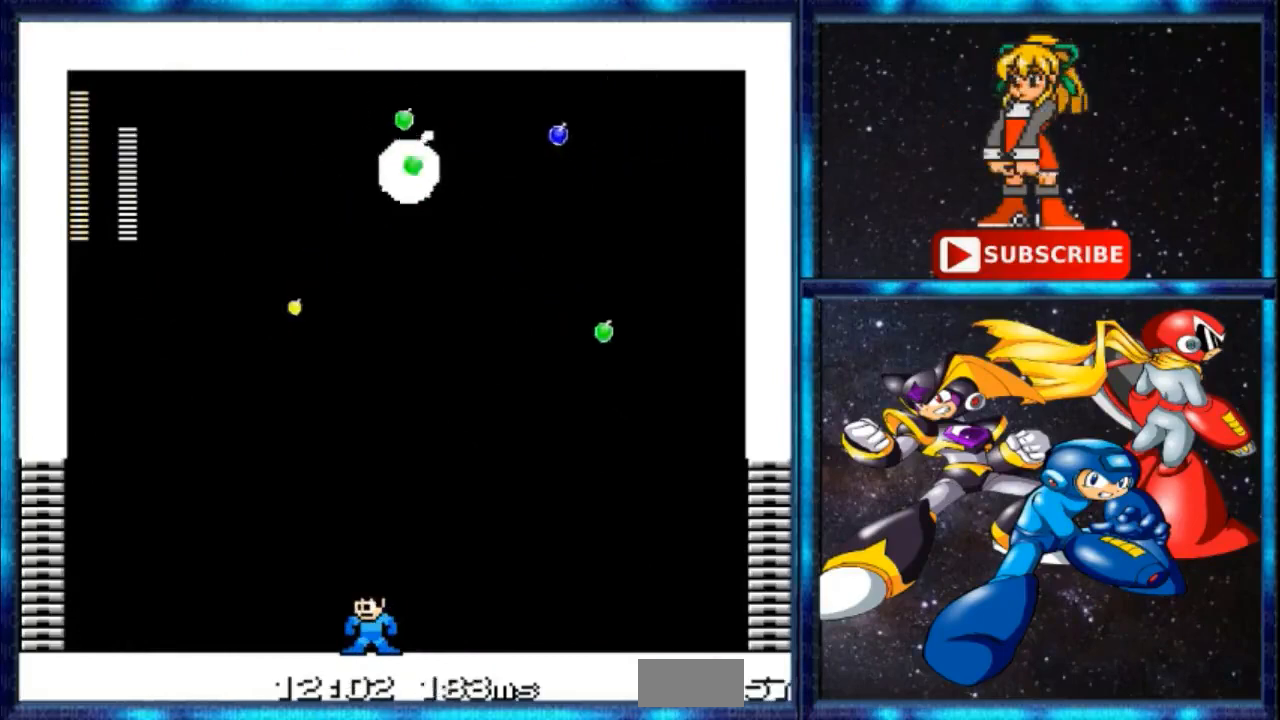
{"buttons": [], "events": []}
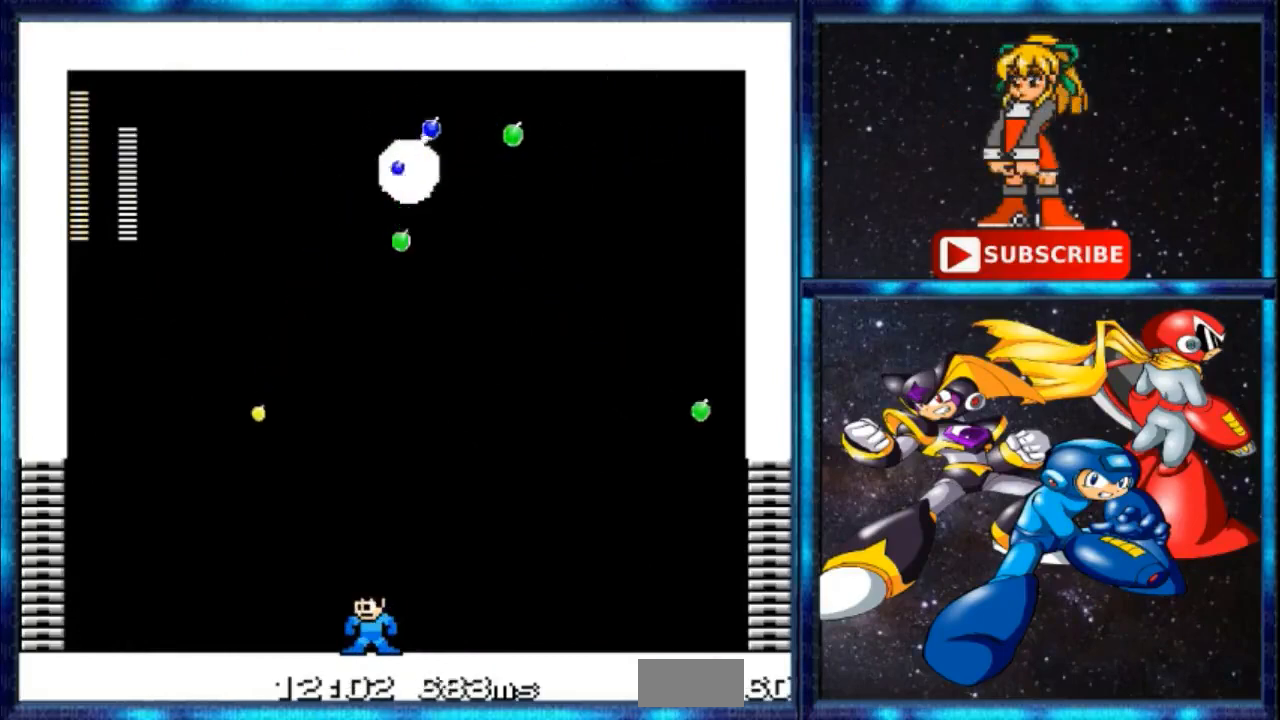
{"buttons": [], "events": []}
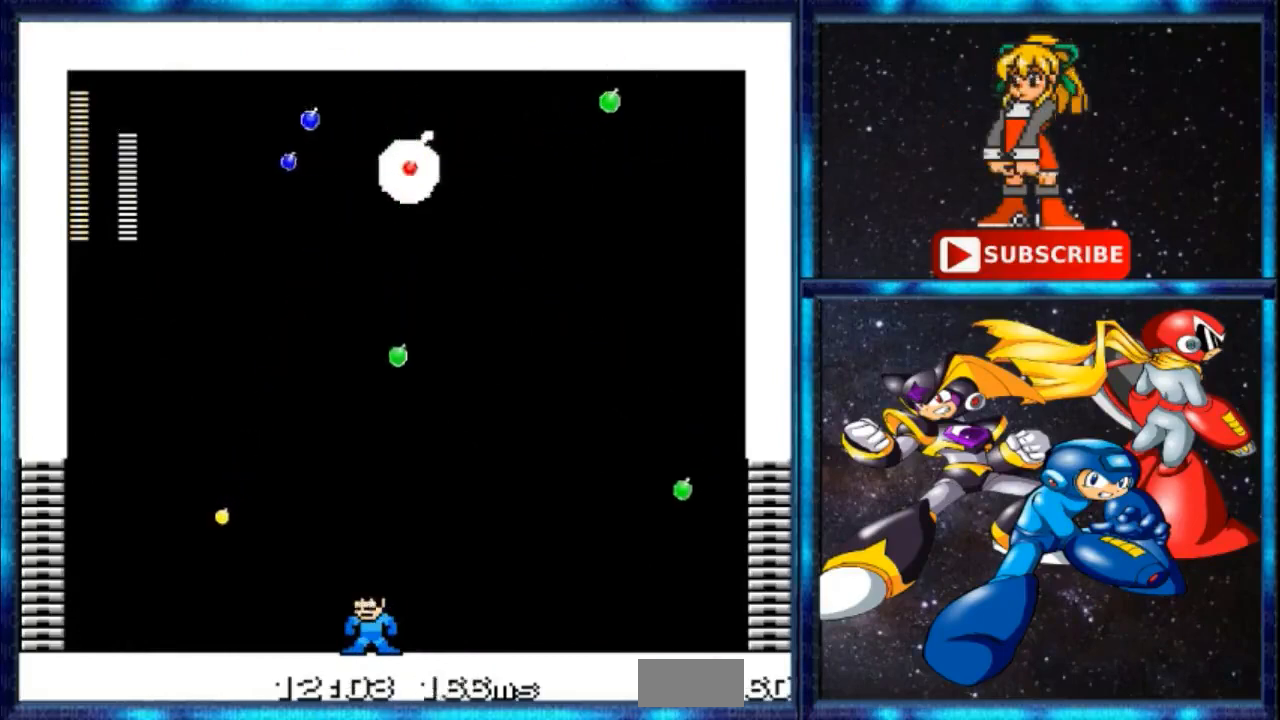
{"buttons": [], "events": []}
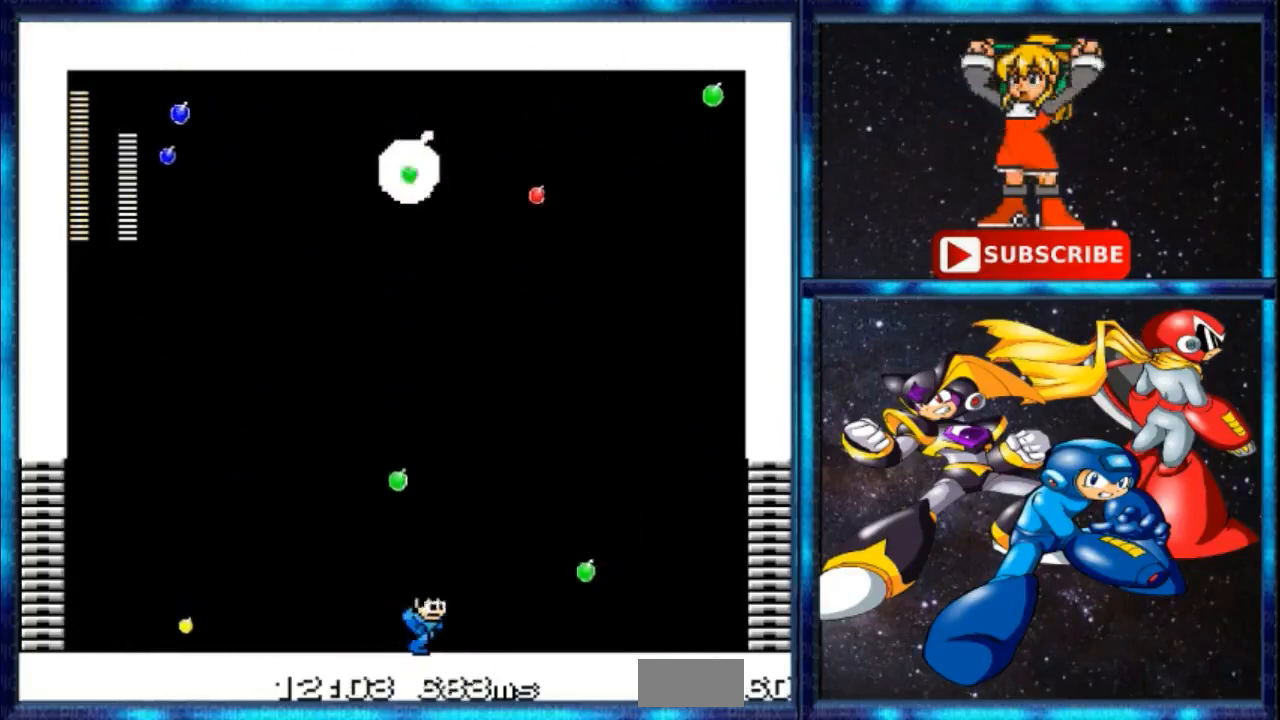
{"buttons": [], "events": [[133, "B", "down"], [467, "B", "up"]]}
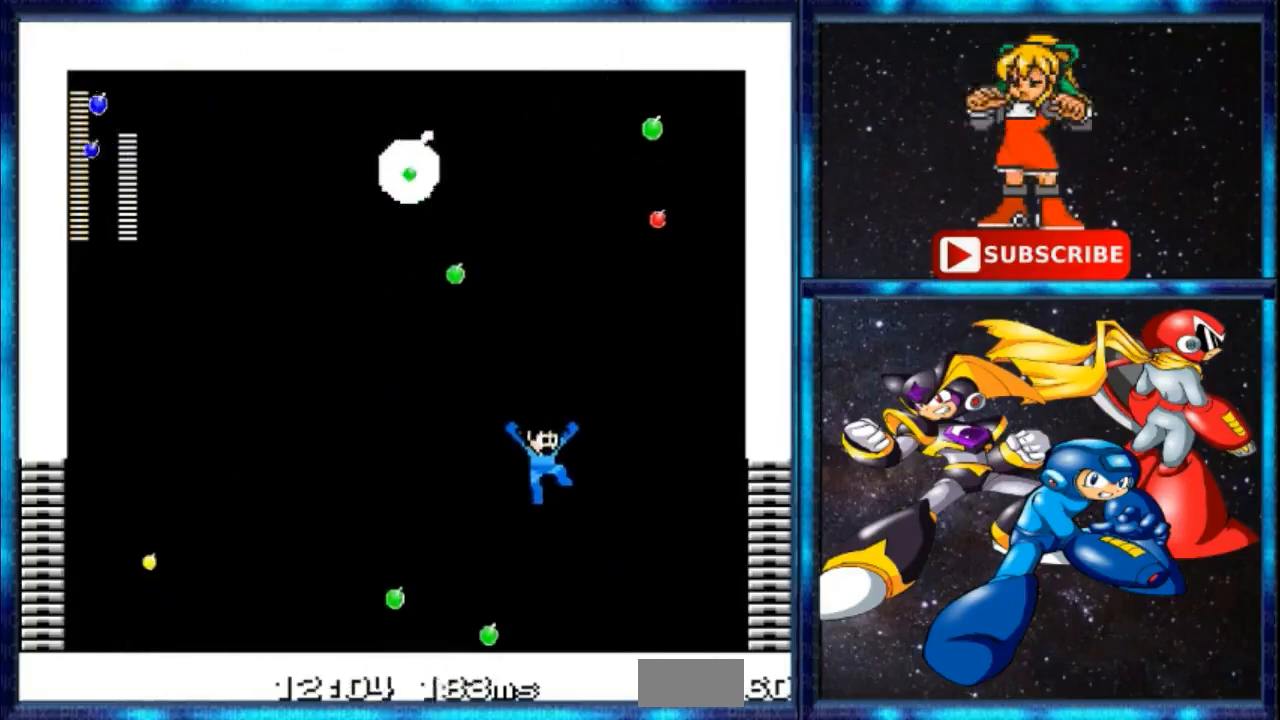
{"buttons": ["DPAD_LEFT"], "events": [[500, "DPAD_LEFT", "down"]]}
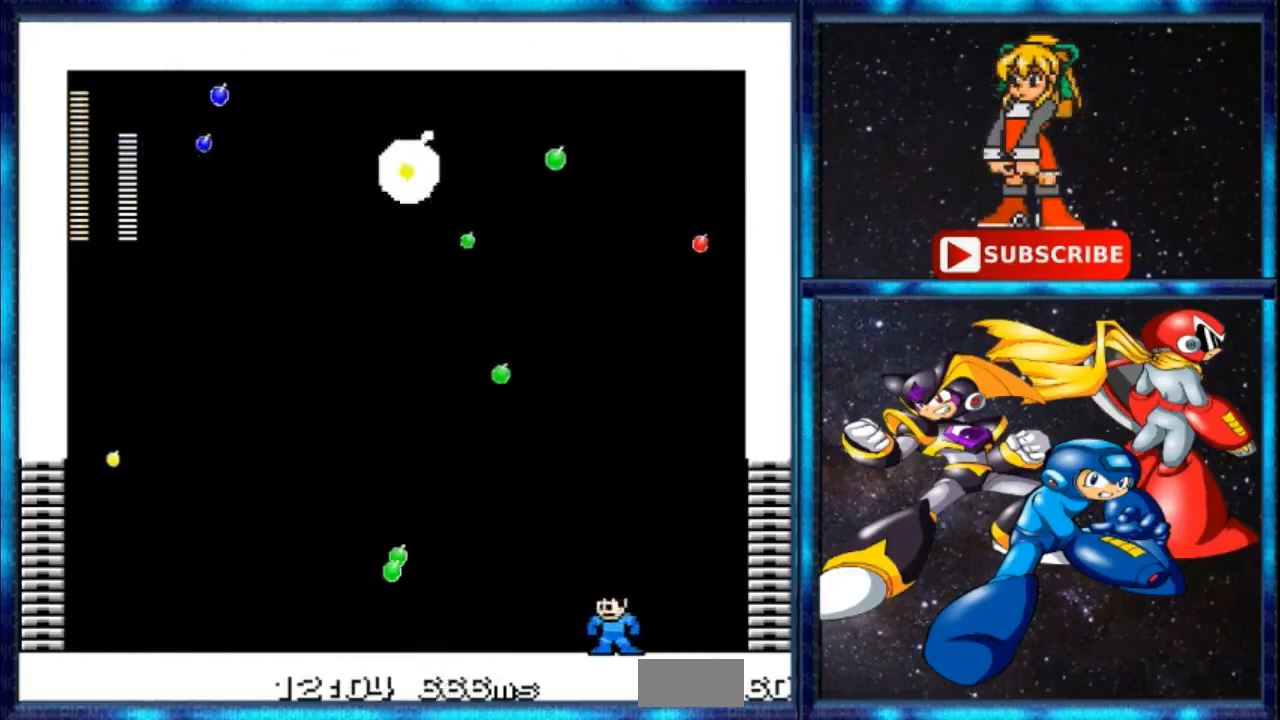
{"buttons": ["DPAD_LEFT"], "events": []}
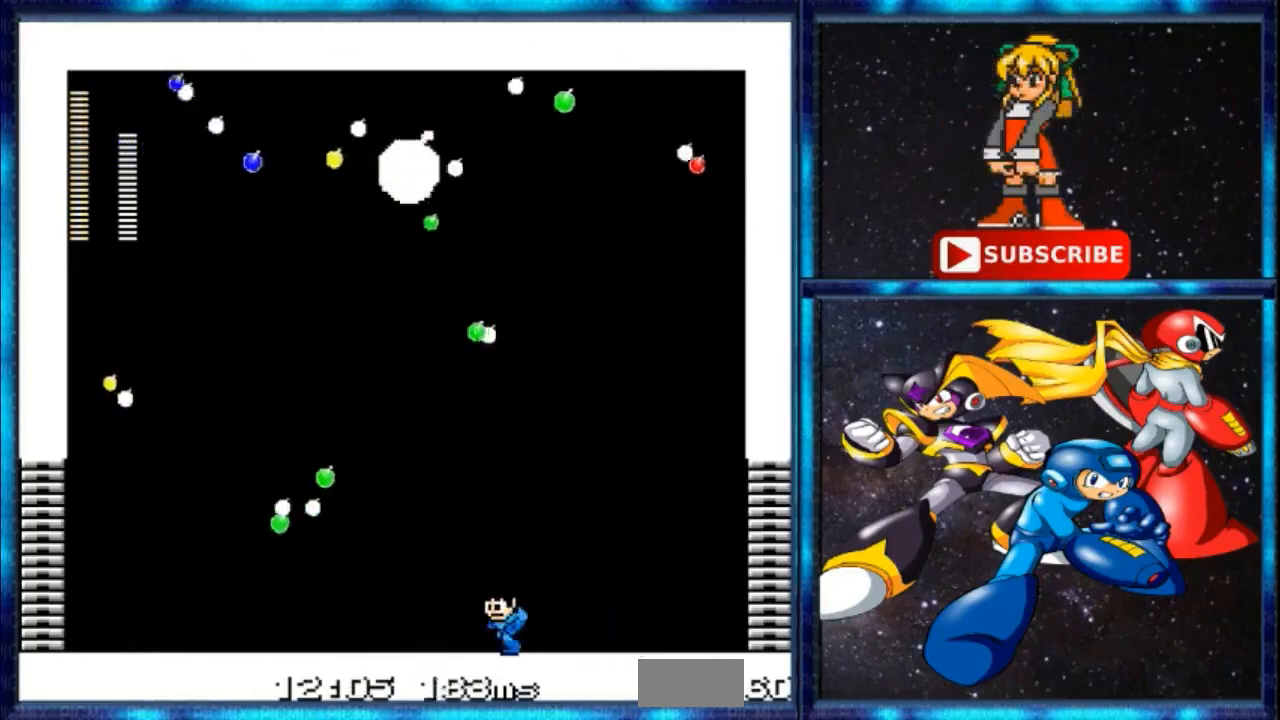
{"buttons": [], "events": [[234, "DPAD_LEFT", "up"]]}
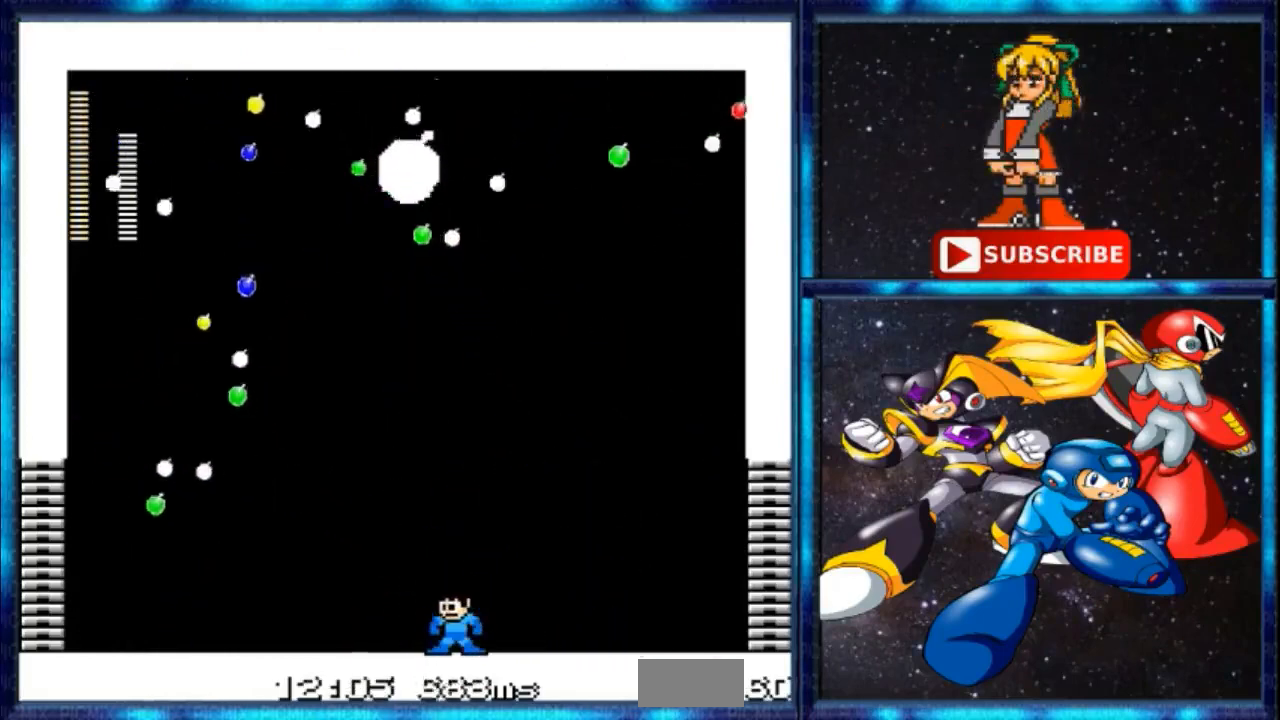
{"buttons": [], "events": []}
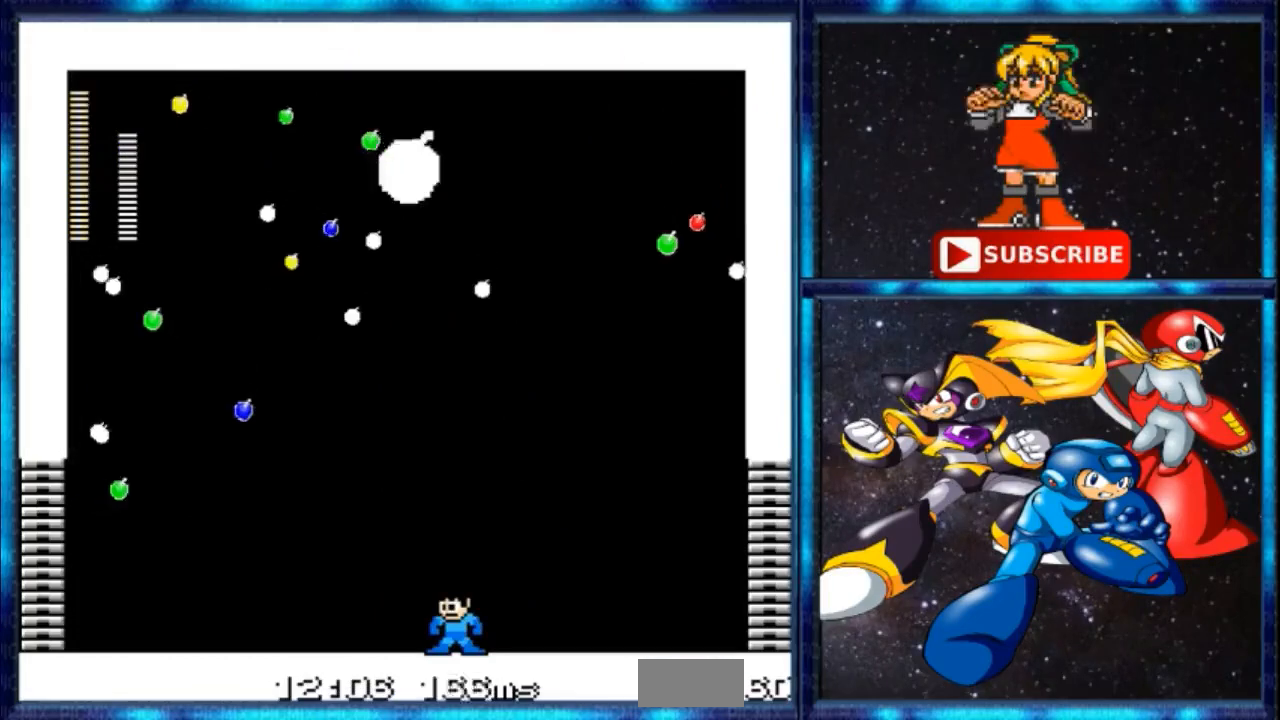
{"buttons": [], "events": []}
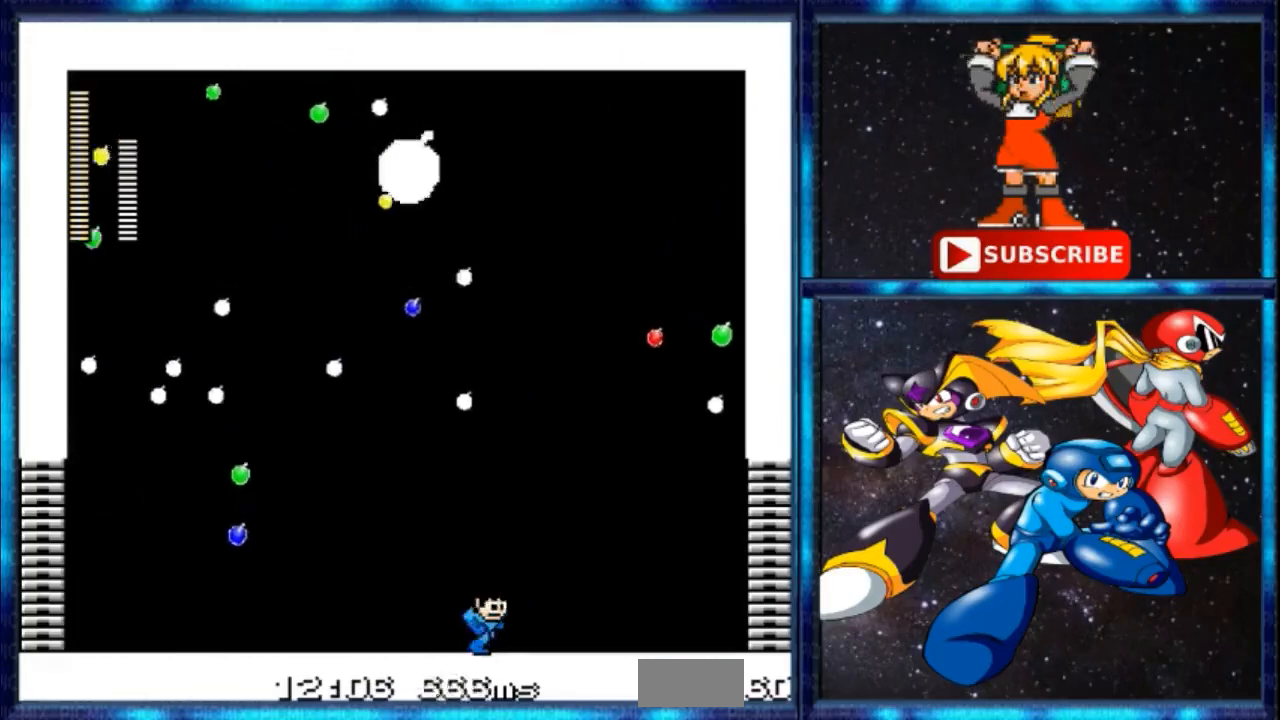
{"buttons": [], "events": []}
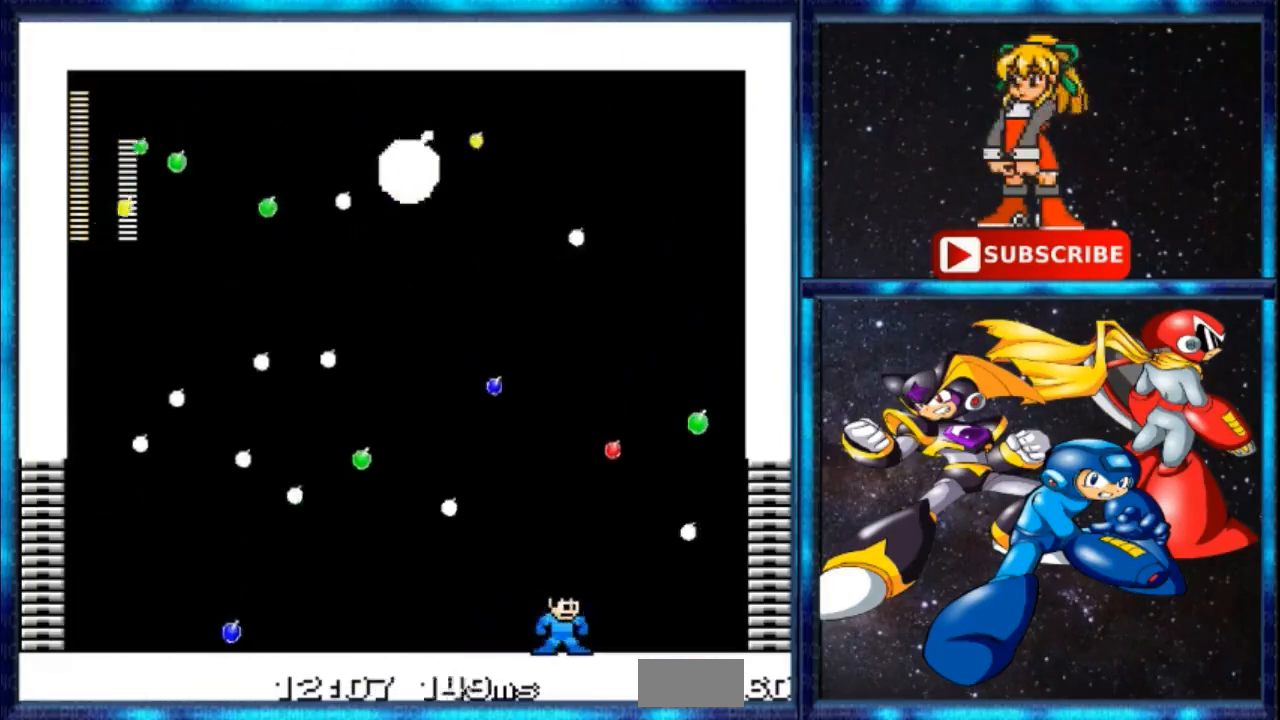
{"buttons": [], "events": []}
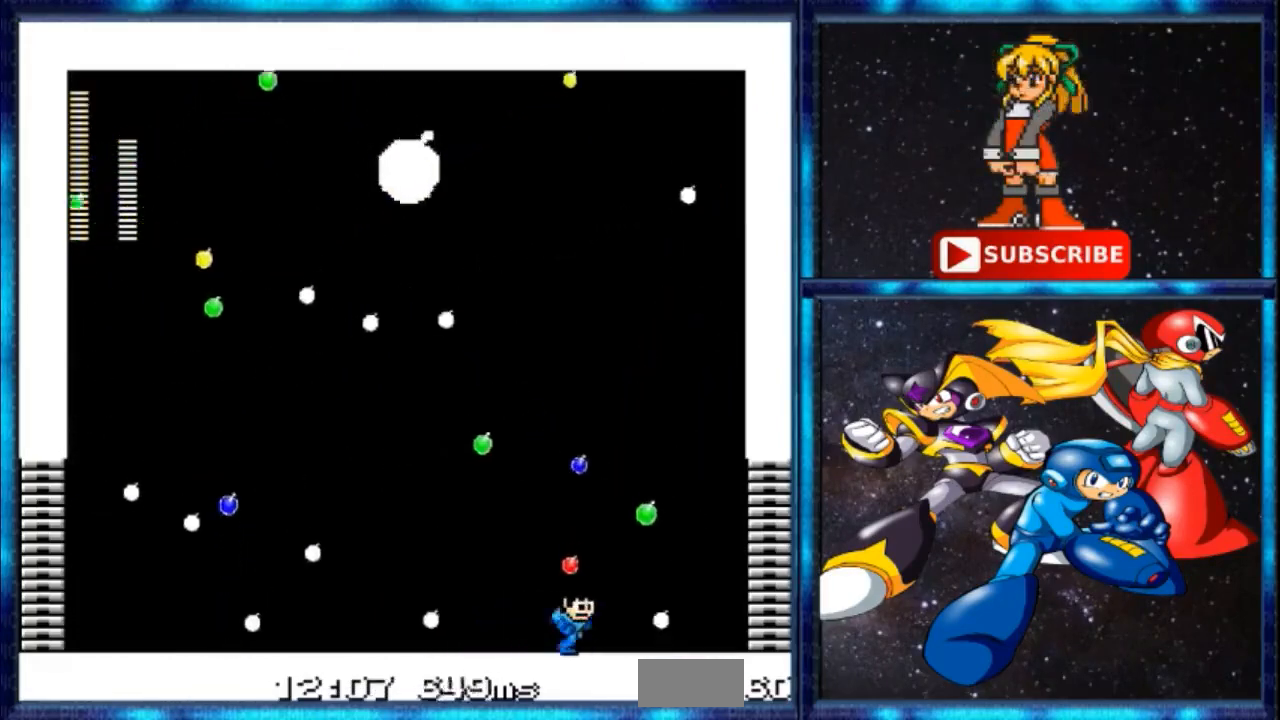
{"buttons": [], "events": [[33, "C", "down"], [200, "C", "up"]]}